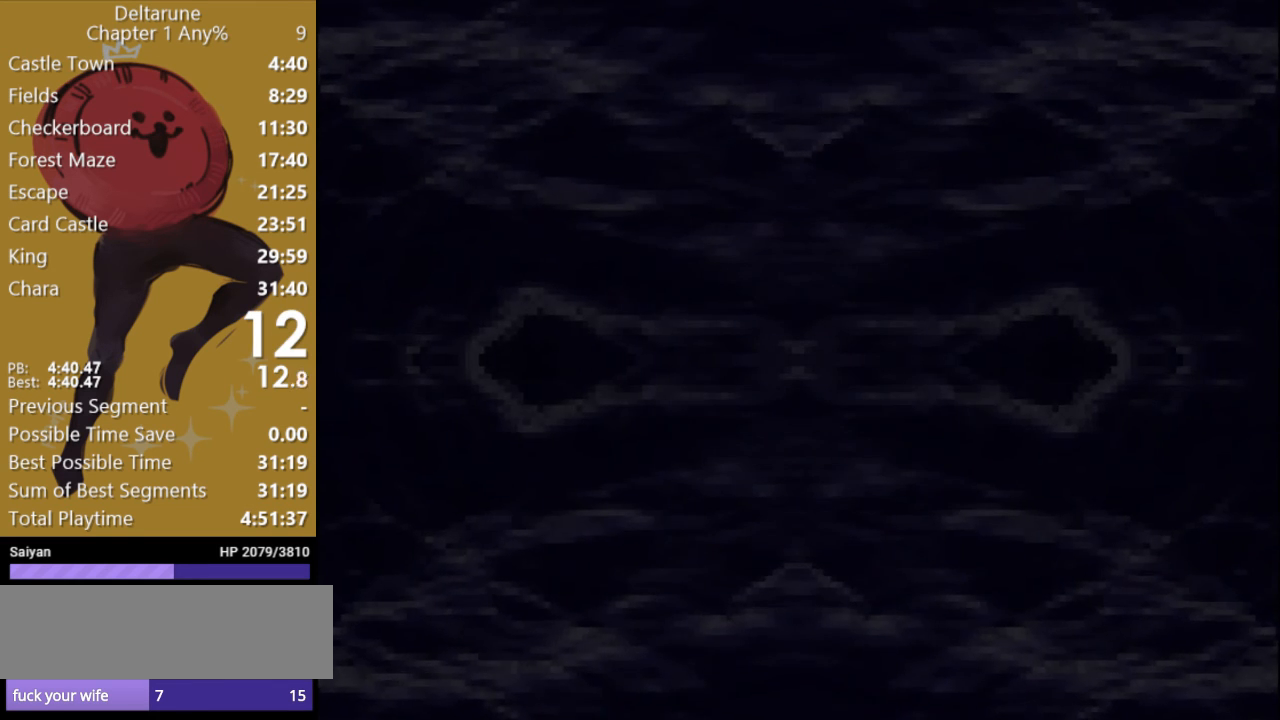
Gameplay with keyboard; each line is a JSON object with the keys held at the frame after it. "events" lists presses ("down") and releases ("up") of "c", "ctrl", "down", "escape", "left", "return", "right", "shift", "up", "x" and "z" between this image and that frame as [ms after this image, input, new state], when the widget could be followed in between. No other keys are recorded. Mouse input is not recorded.
{"keys": ["return", "x"], "events": [[67, "return", "up"], [167, "return", "down"], [233, "return", "up"], [333, "return", "down"], [400, "return", "up"], [500, "return", "down"]]}
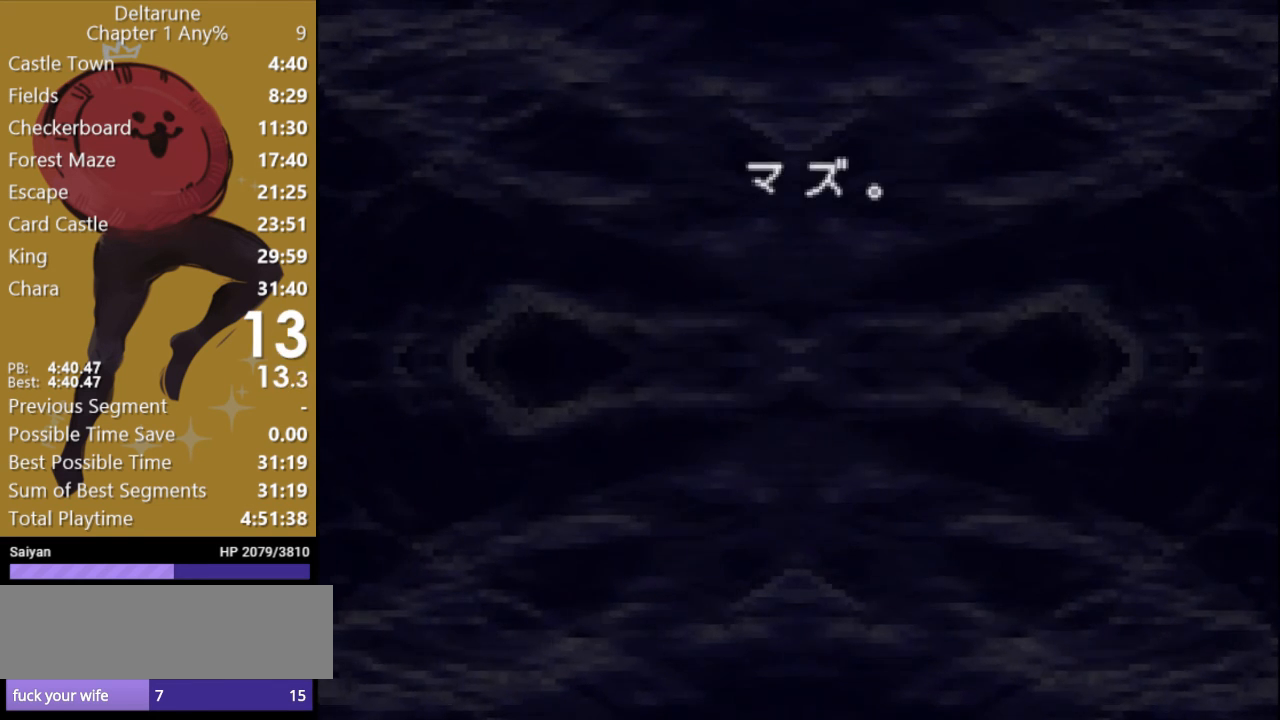
{"keys": ["return", "x"], "events": [[67, "return", "up"], [167, "return", "down"], [233, "return", "up"], [333, "return", "down"], [400, "return", "up"], [500, "return", "down"]]}
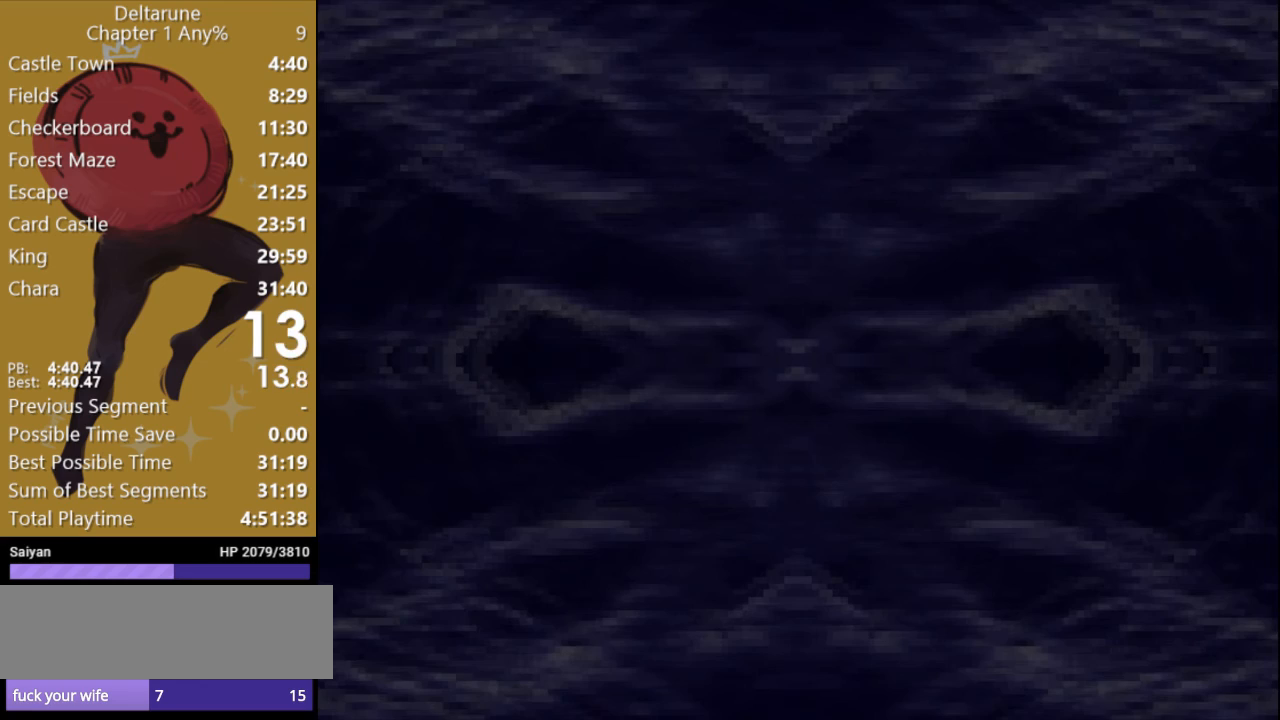
{"keys": ["x"], "events": [[100, "return", "up"], [167, "return", "down"], [233, "return", "up"], [333, "return", "down"], [467, "return", "up"]]}
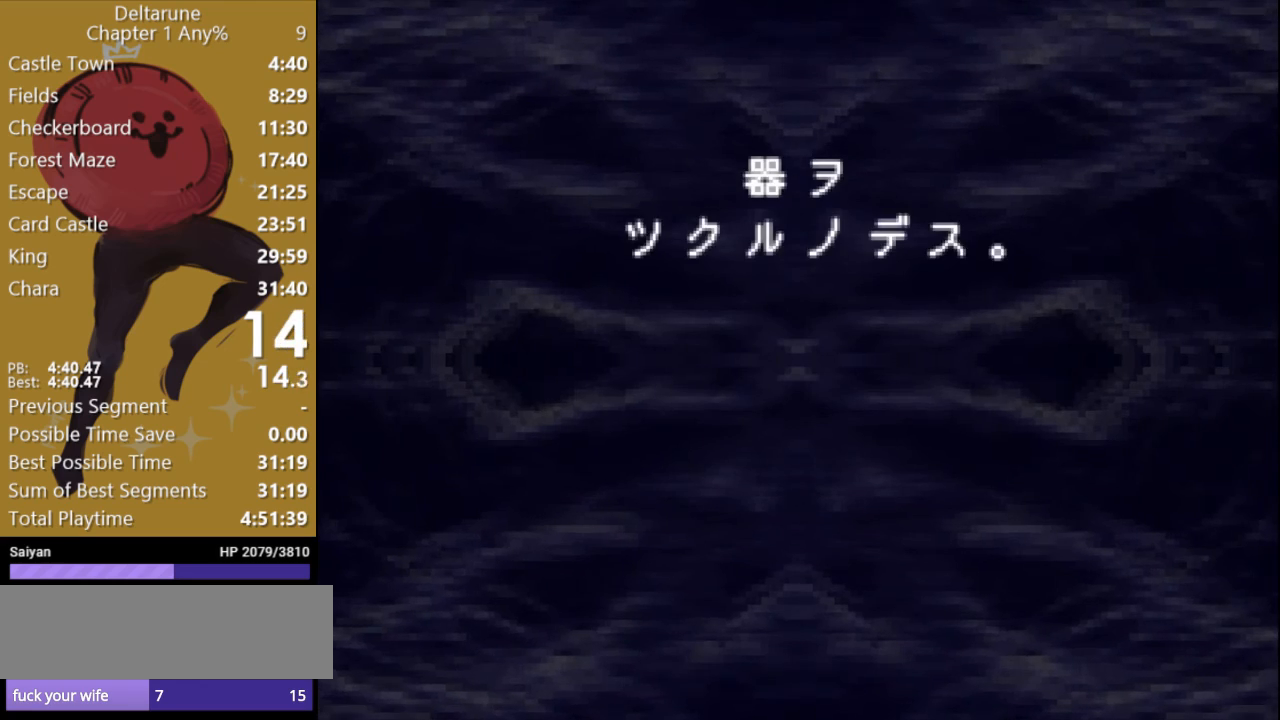
{"keys": ["x"], "events": [[33, "return", "down"], [100, "return", "up"], [200, "return", "down"], [267, "return", "up"], [367, "return", "down"], [433, "return", "up"]]}
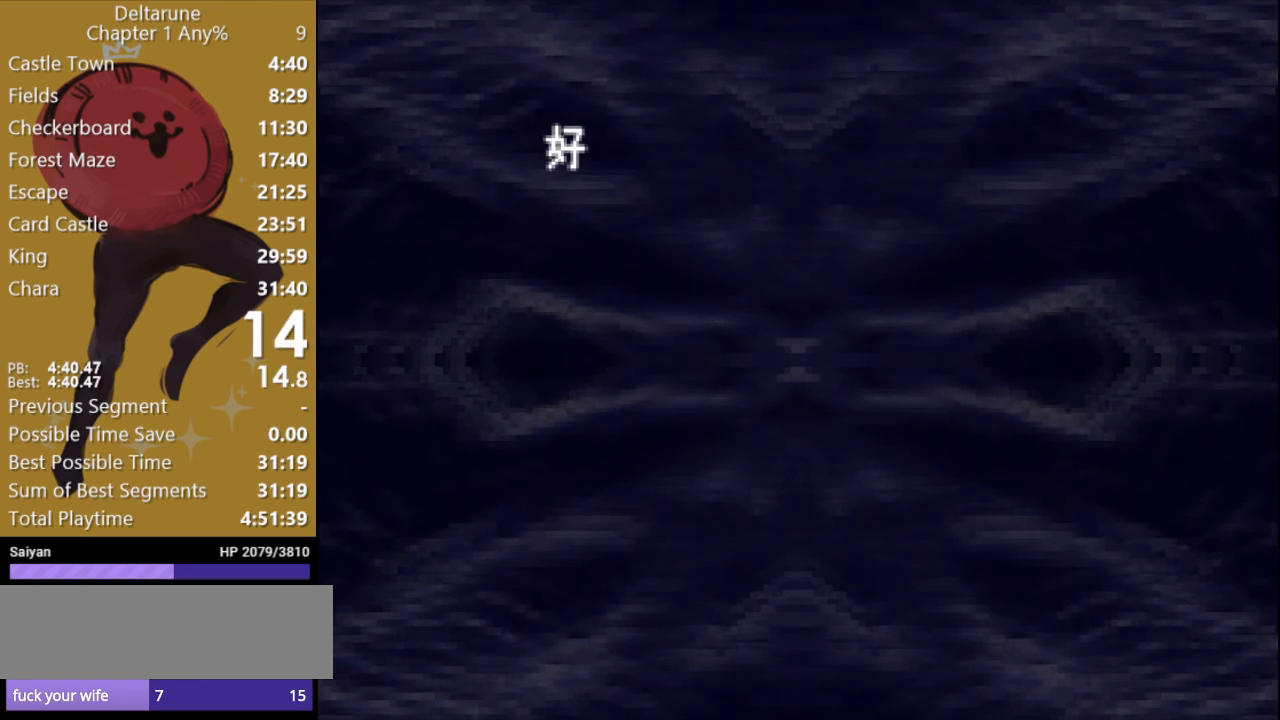
{"keys": ["x"], "events": [[33, "return", "down"], [100, "return", "up"], [200, "return", "down"], [267, "return", "up"], [333, "return", "down"], [467, "return", "up"]]}
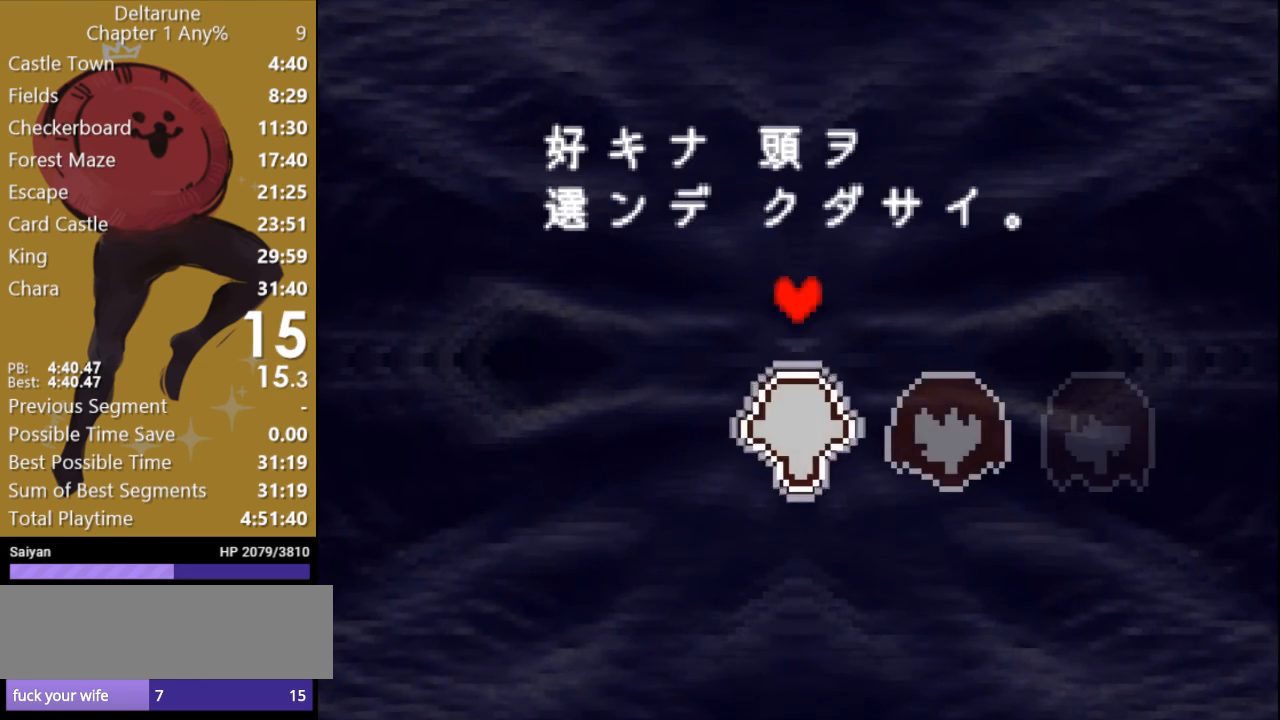
{"keys": ["x"], "events": [[67, "return", "down"], [167, "return", "up"], [267, "return", "down"], [300, "return", "up"], [400, "return", "down"], [467, "return", "up"]]}
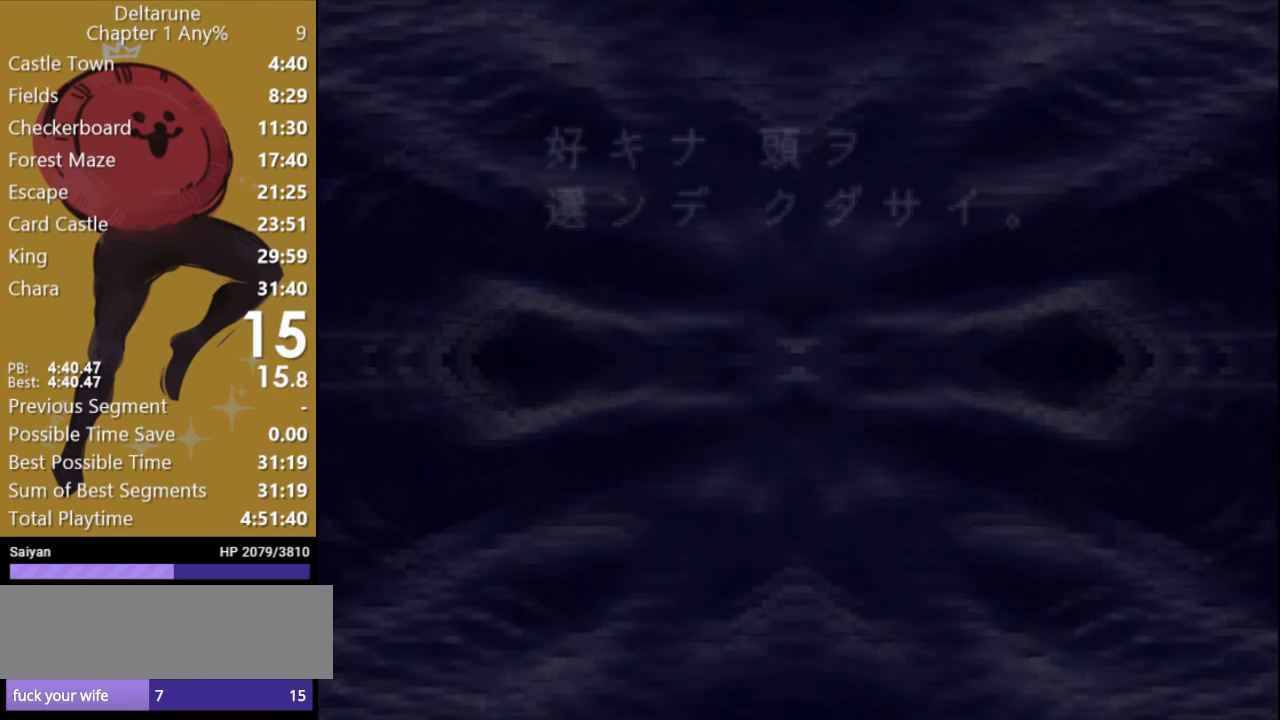
{"keys": ["x"], "events": [[67, "return", "down"], [133, "return", "up"], [200, "return", "down"], [267, "return", "up"], [367, "return", "down"], [433, "return", "up"]]}
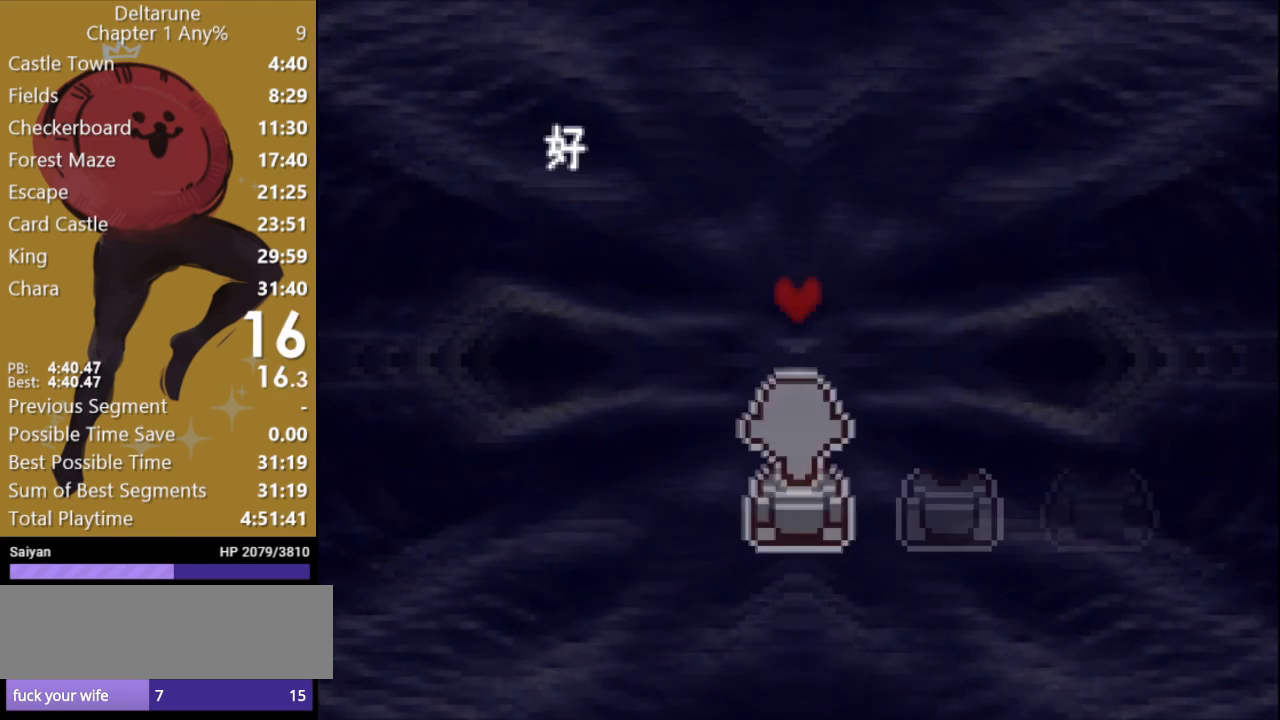
{"keys": ["x"], "events": [[33, "return", "down"], [133, "return", "up"], [233, "return", "down"], [333, "return", "up"], [400, "return", "down"], [467, "return", "up"]]}
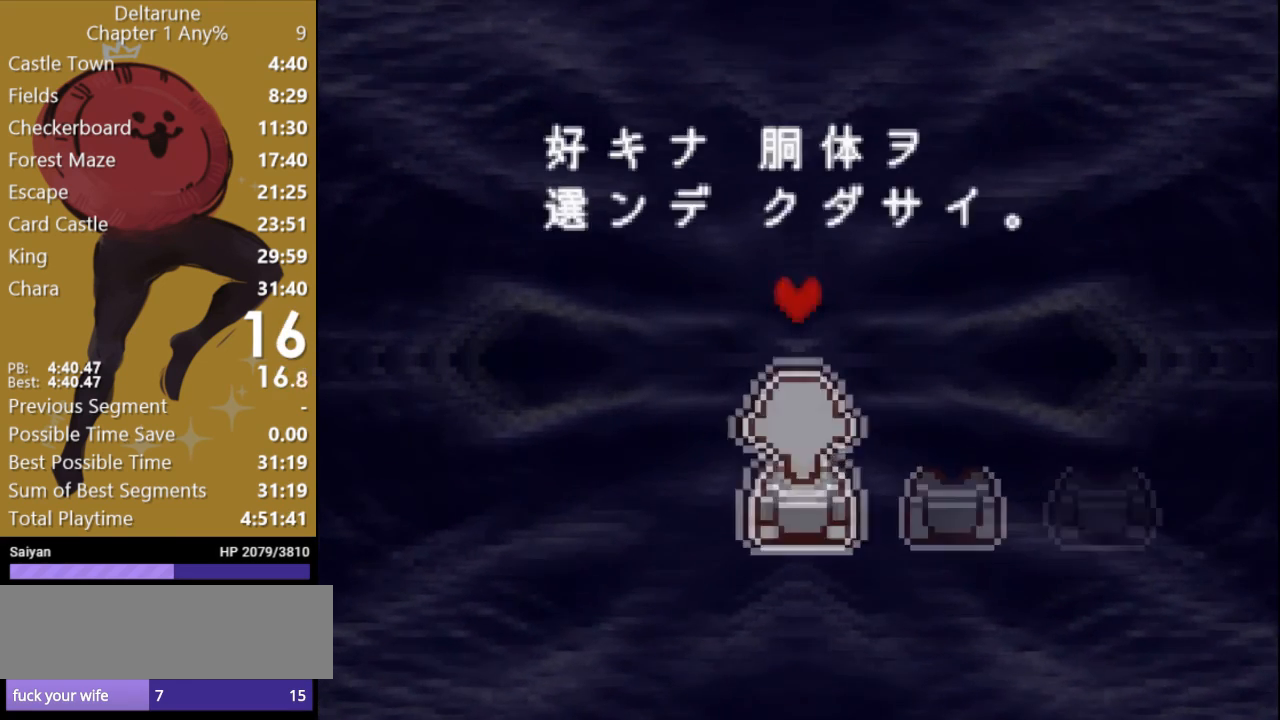
{"keys": ["x"], "events": [[33, "return", "down"], [133, "return", "up"], [200, "return", "down"], [267, "return", "up"], [367, "return", "down"], [433, "return", "up"]]}
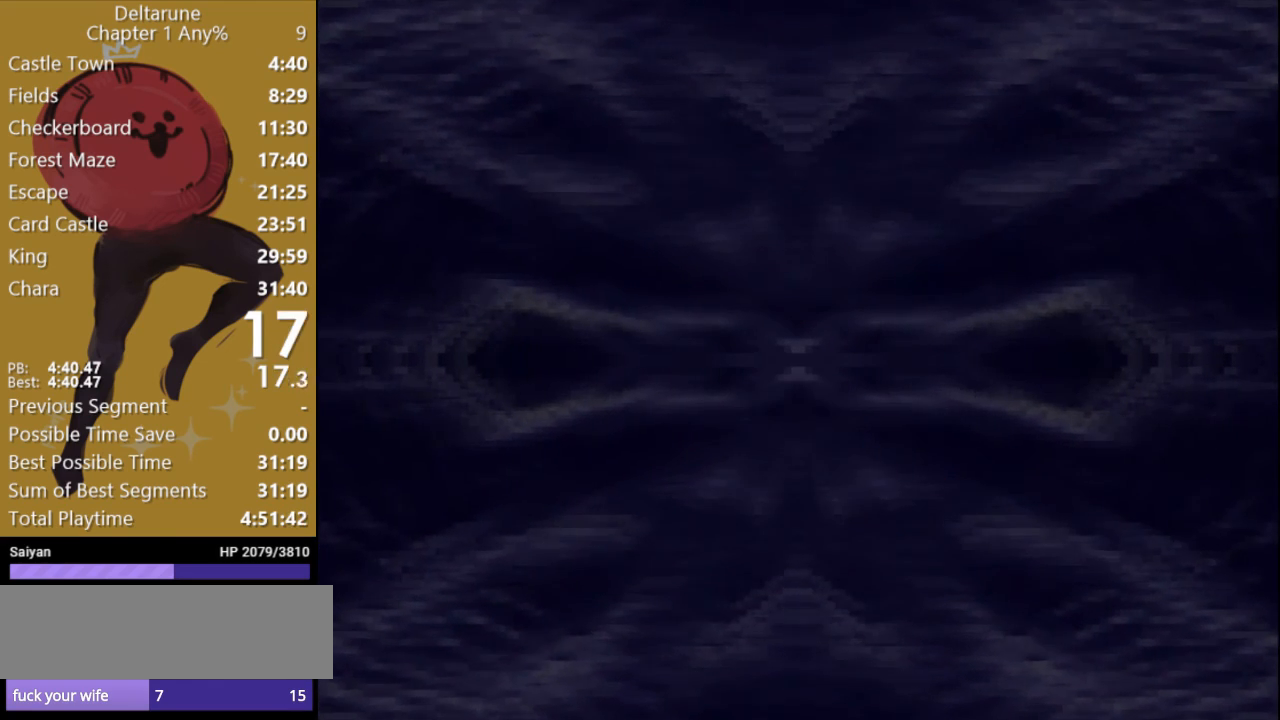
{"keys": ["x"], "events": [[33, "return", "down"], [167, "return", "up"], [233, "return", "down"], [300, "return", "up"], [367, "return", "down"], [467, "return", "up"]]}
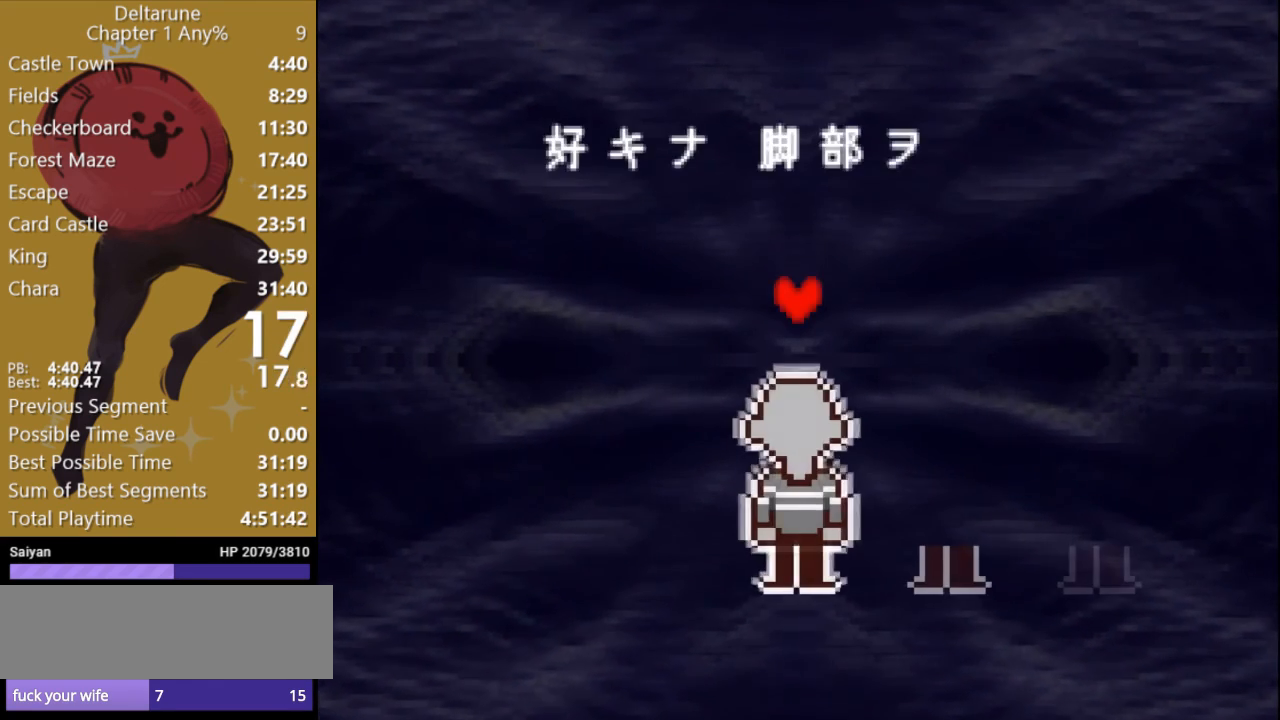
{"keys": ["return", "x"], "events": [[33, "return", "down"], [100, "return", "up"], [167, "return", "down"], [233, "return", "up"], [333, "return", "down"], [400, "return", "up"], [467, "return", "down"]]}
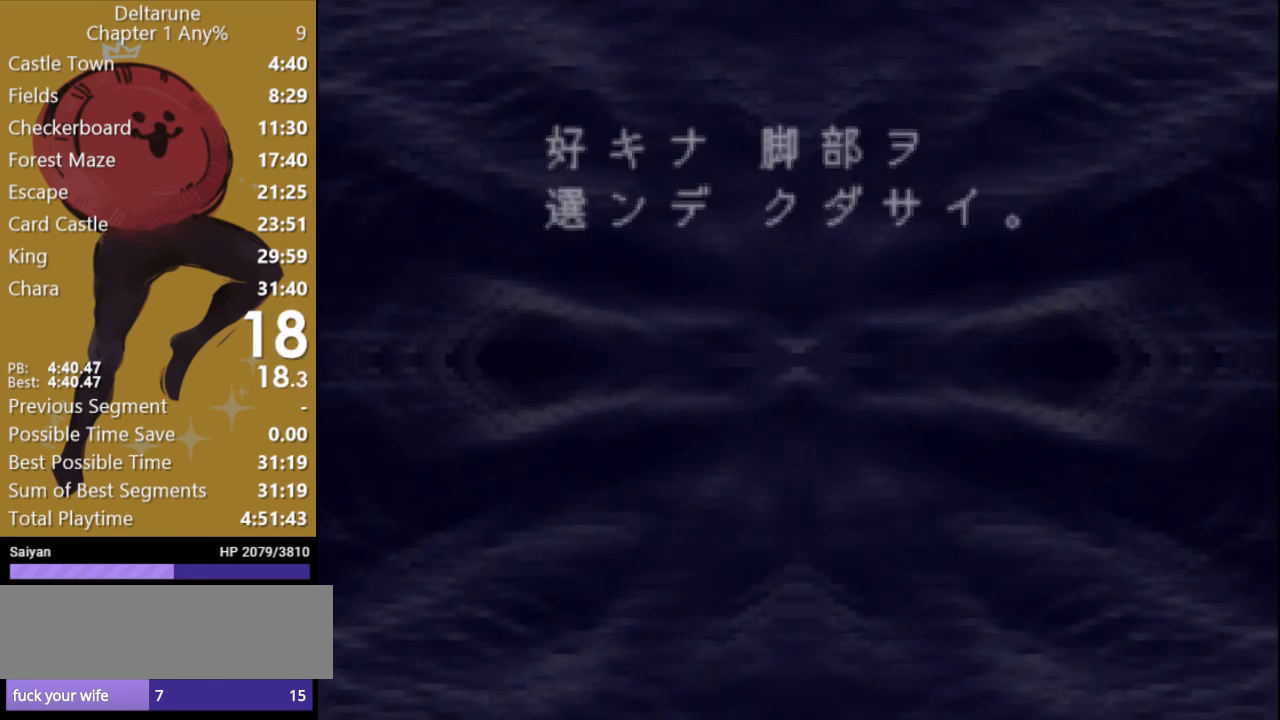
{"keys": ["return", "x"], "events": [[33, "return", "up"], [167, "return", "down"], [233, "return", "up"], [300, "return", "down"], [400, "return", "up"], [467, "return", "down"]]}
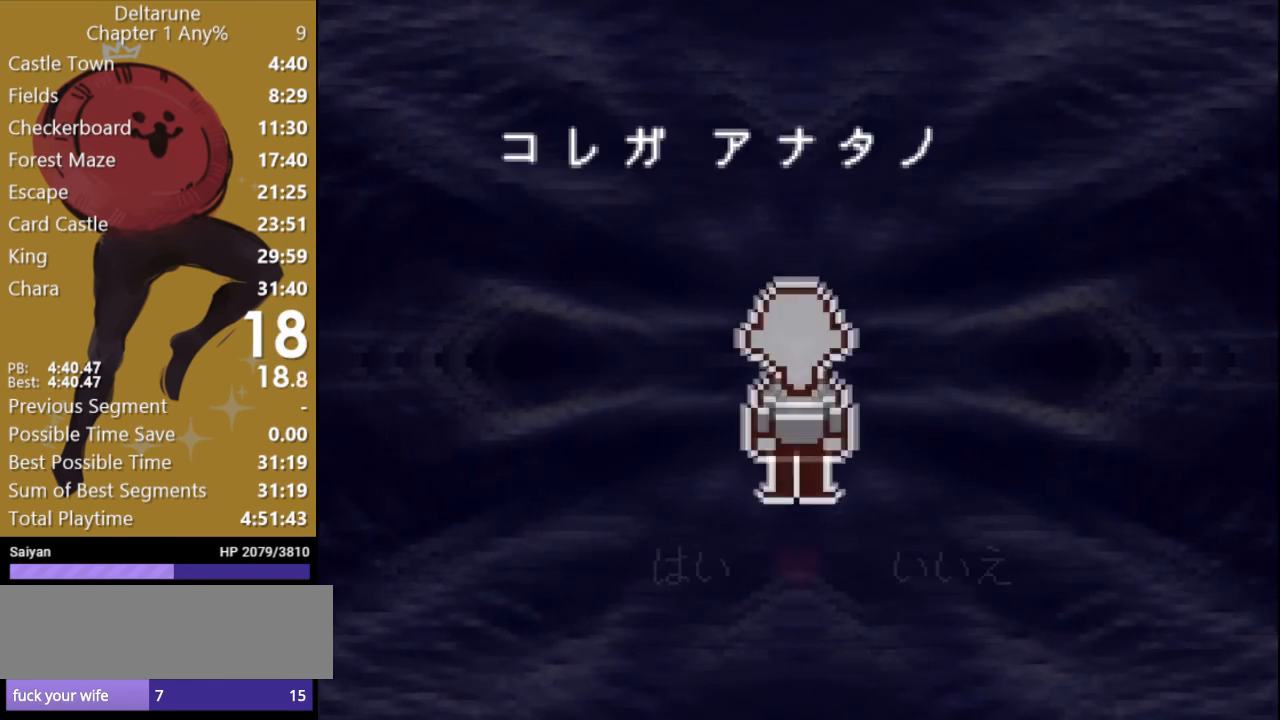
{"keys": ["x"], "events": [[33, "return", "up"], [133, "return", "down"], [200, "return", "up"], [300, "return", "down"], [333, "return", "up"], [433, "return", "down"], [500, "return", "up"]]}
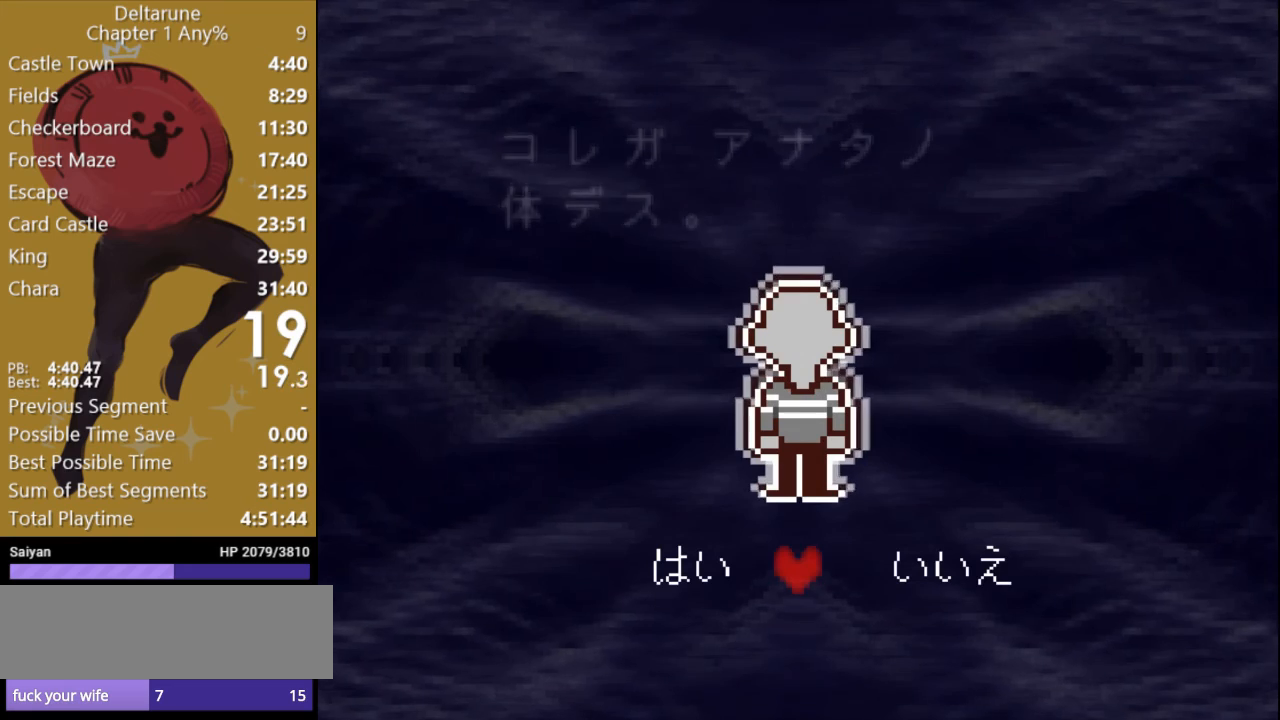
{"keys": ["left", "x"], "events": [[67, "return", "down"], [167, "return", "up"], [467, "left", "down"]]}
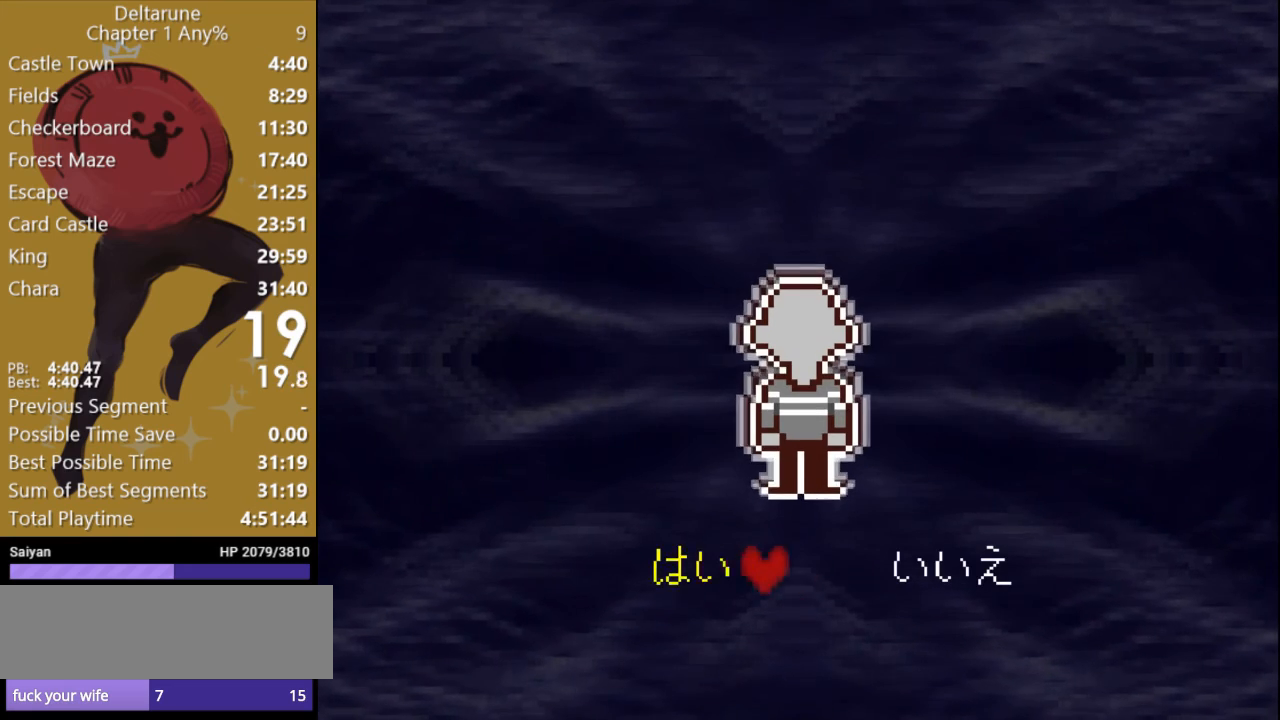
{"keys": ["x"], "events": [[100, "left", "up"], [167, "return", "down"], [233, "return", "up"], [300, "return", "down"], [367, "return", "up"], [433, "return", "down"], [500, "return", "up"]]}
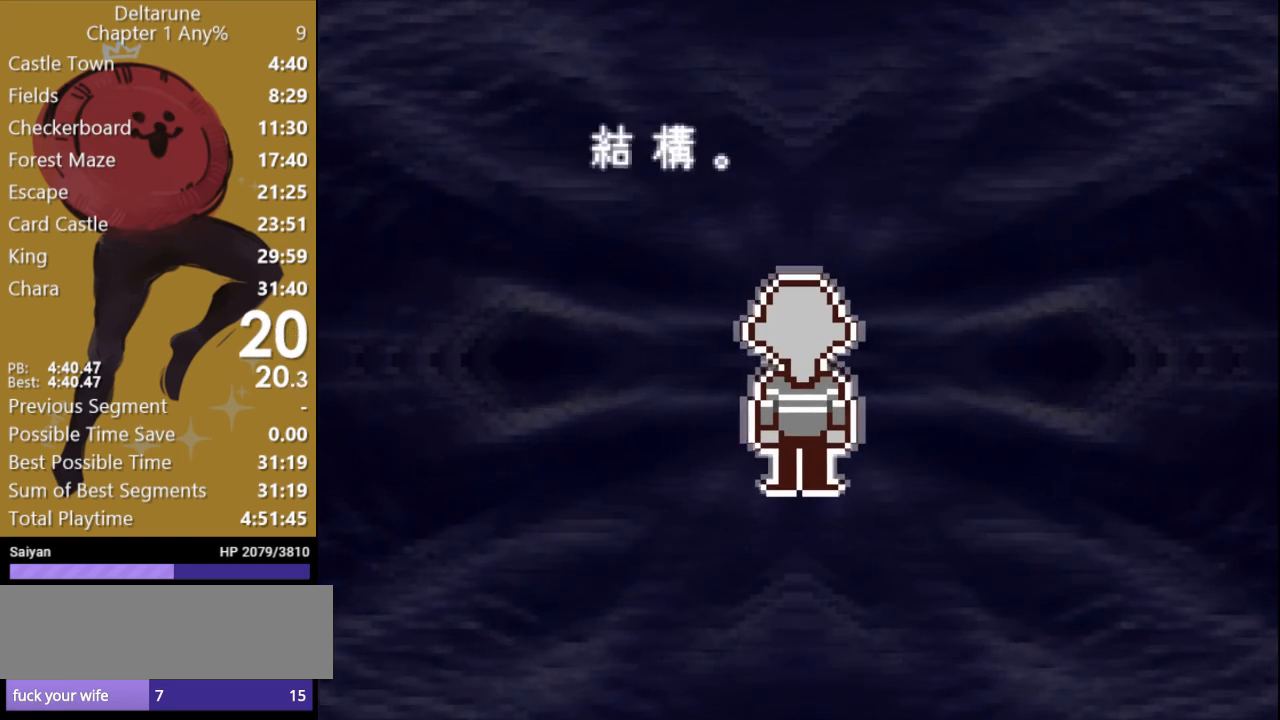
{"keys": ["return", "x"], "events": [[33, "return", "down"], [100, "return", "up"], [133, "return", "down"], [267, "return", "up"], [300, "return", "down"], [400, "return", "up"], [467, "return", "down"]]}
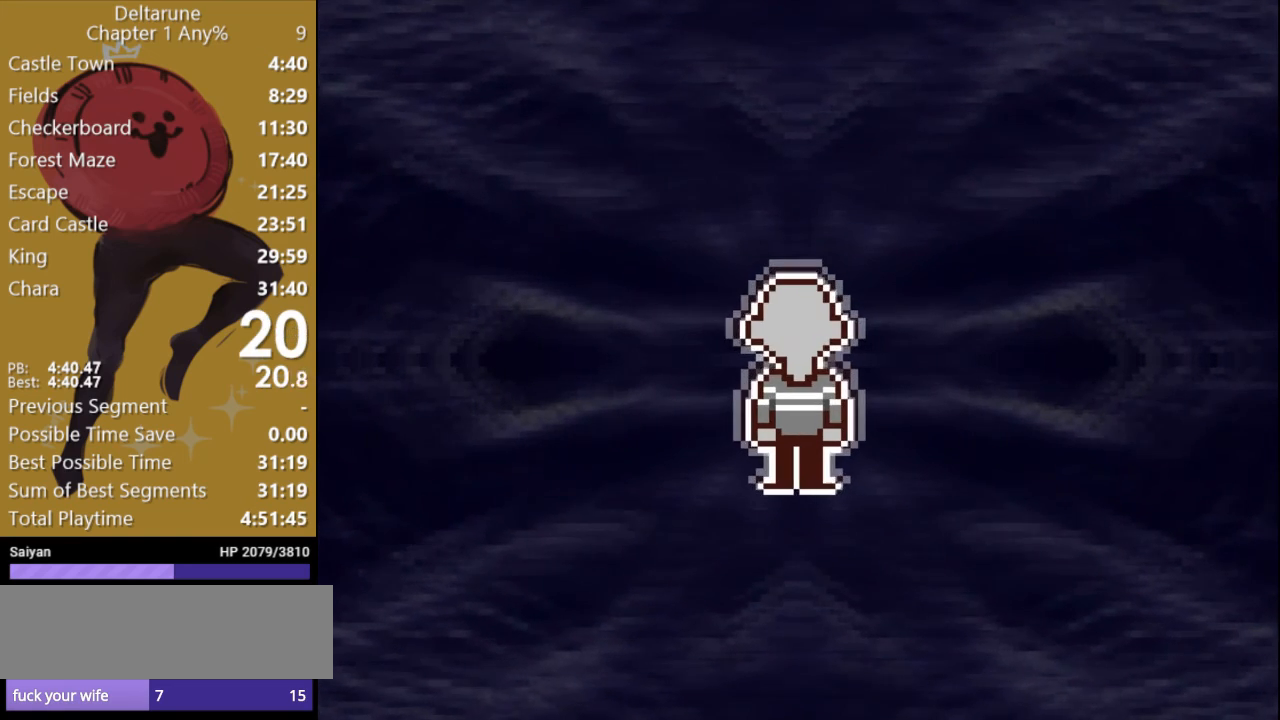
{"keys": ["x"], "events": [[33, "return", "up"], [100, "return", "down"], [167, "return", "up"], [267, "return", "down"], [300, "return", "up"], [400, "return", "down"], [467, "return", "up"]]}
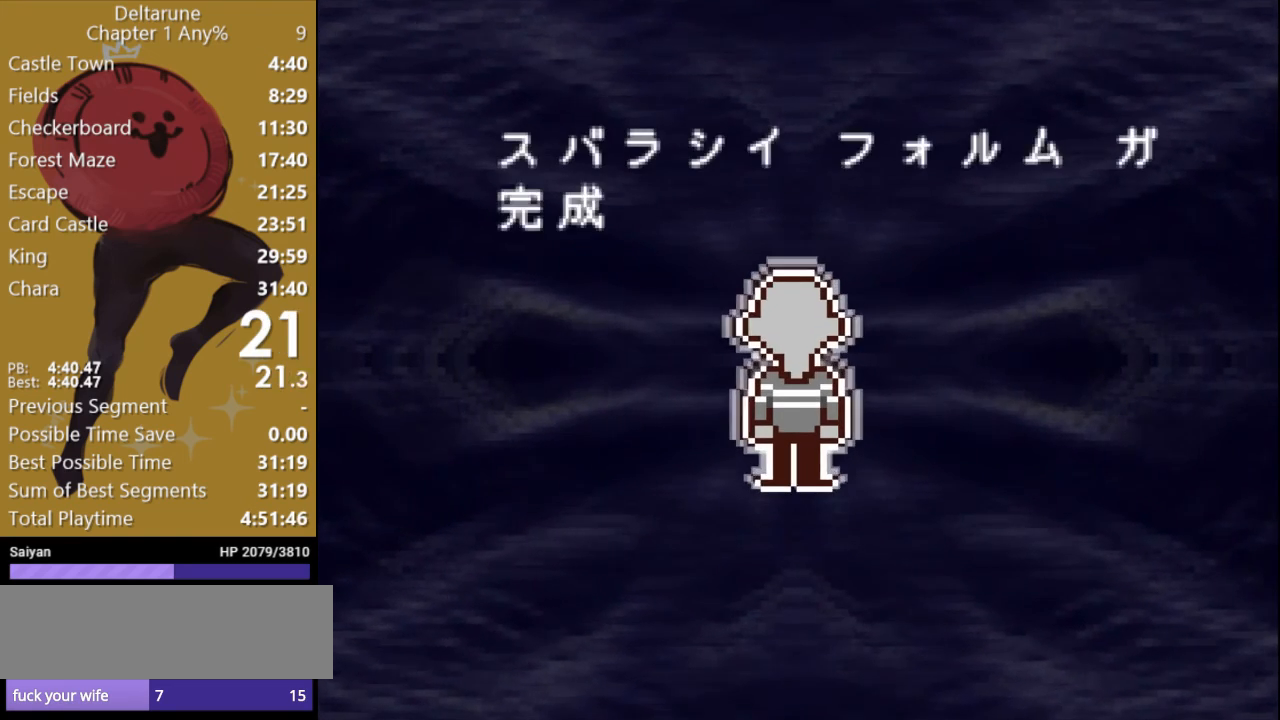
{"keys": ["x"], "events": [[33, "return", "down"], [100, "return", "up"], [200, "return", "down"], [300, "return", "up"], [367, "return", "down"], [433, "return", "up"]]}
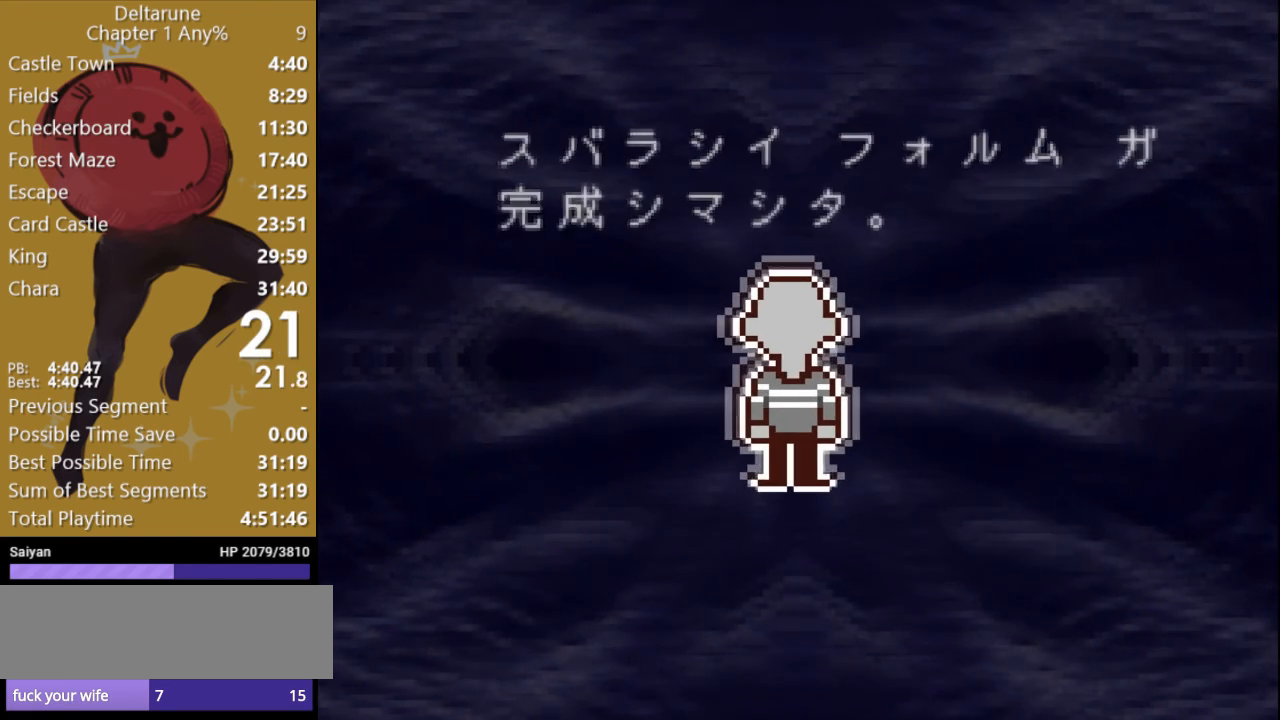
{"keys": ["return", "x"], "events": [[33, "return", "down"], [100, "return", "up"], [167, "return", "down"], [233, "return", "up"], [333, "return", "down"], [400, "return", "up"], [467, "return", "down"]]}
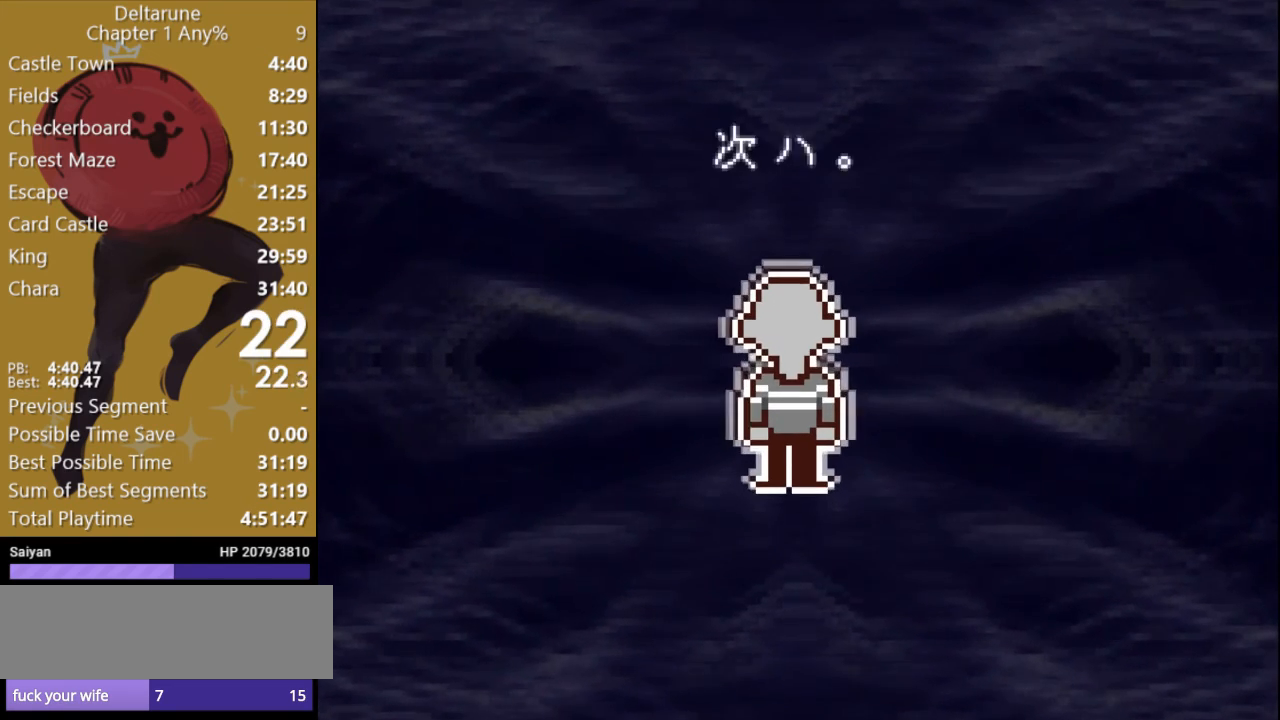
{"keys": ["return", "x"], "events": [[33, "return", "up"], [133, "return", "down"], [167, "return", "up"], [267, "return", "down"], [367, "return", "up"], [433, "return", "down"]]}
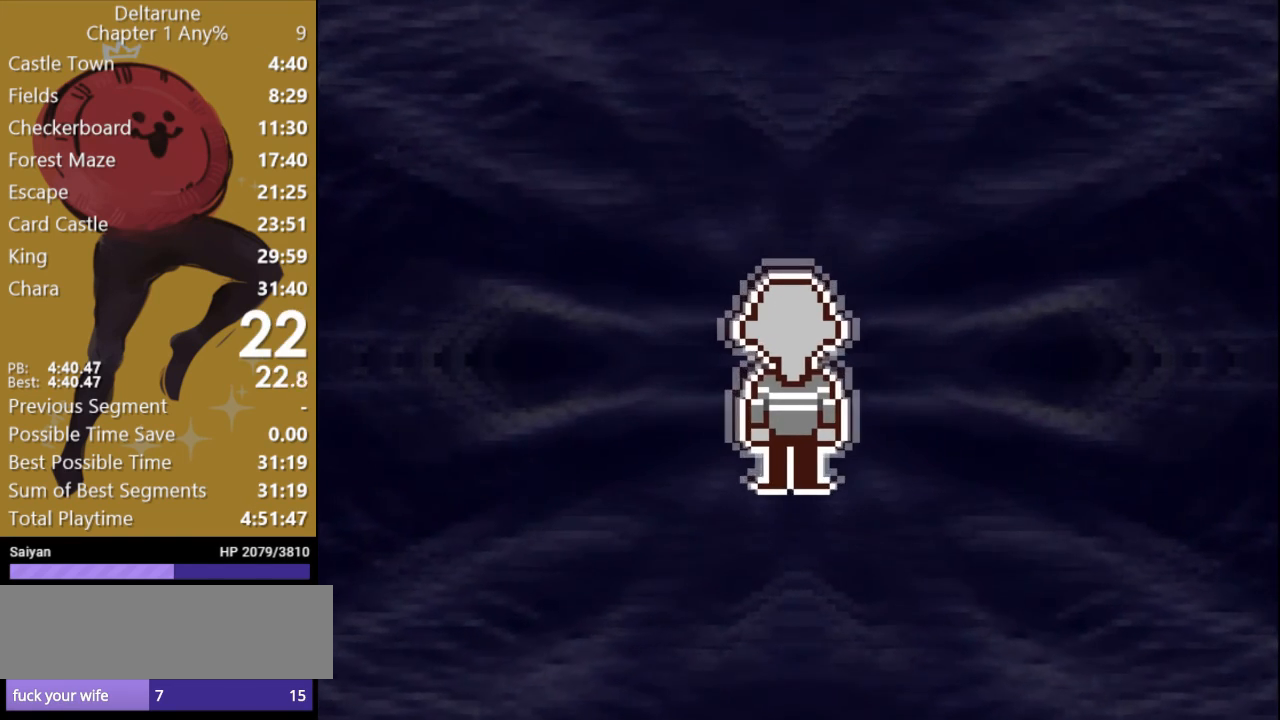
{"keys": ["x"], "events": [[33, "return", "up"], [100, "return", "down"], [167, "return", "up"], [233, "return", "down"], [300, "return", "up"], [367, "return", "down"], [467, "return", "up"]]}
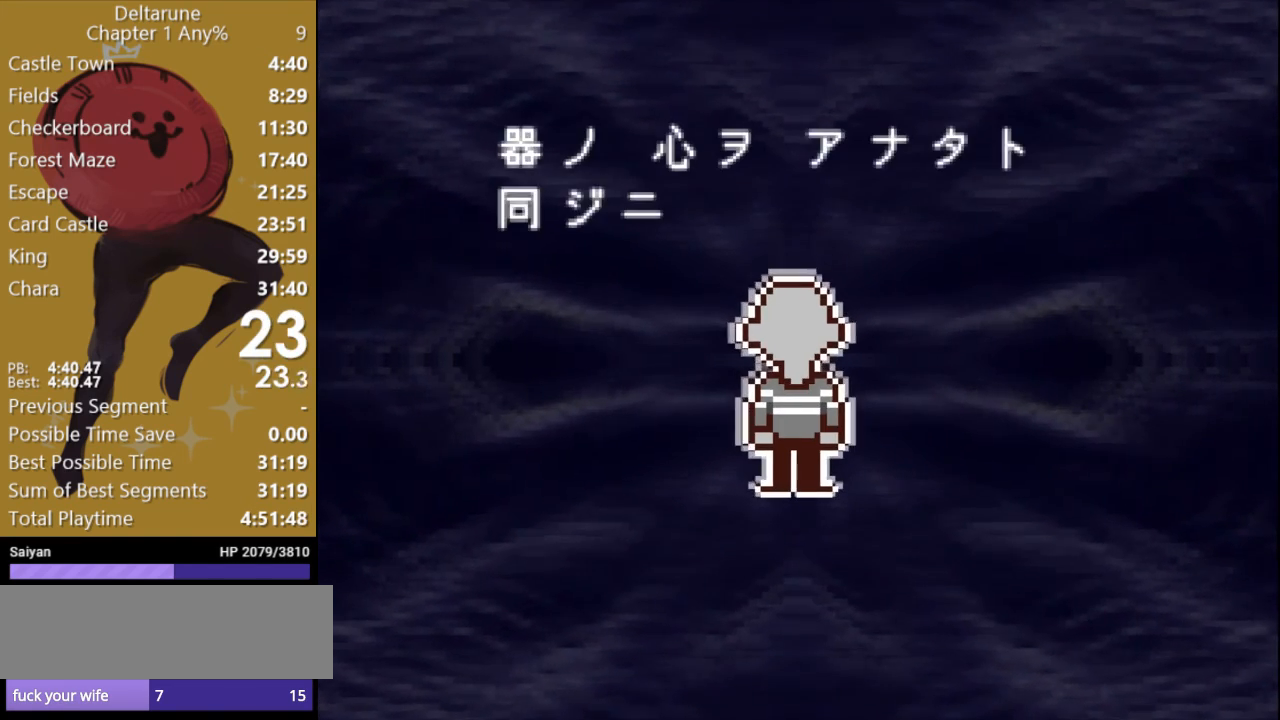
{"keys": ["return", "x"], "events": [[33, "return", "down"], [100, "return", "up"], [167, "return", "down"], [233, "return", "up"], [333, "return", "down"], [433, "return", "up"], [500, "return", "down"]]}
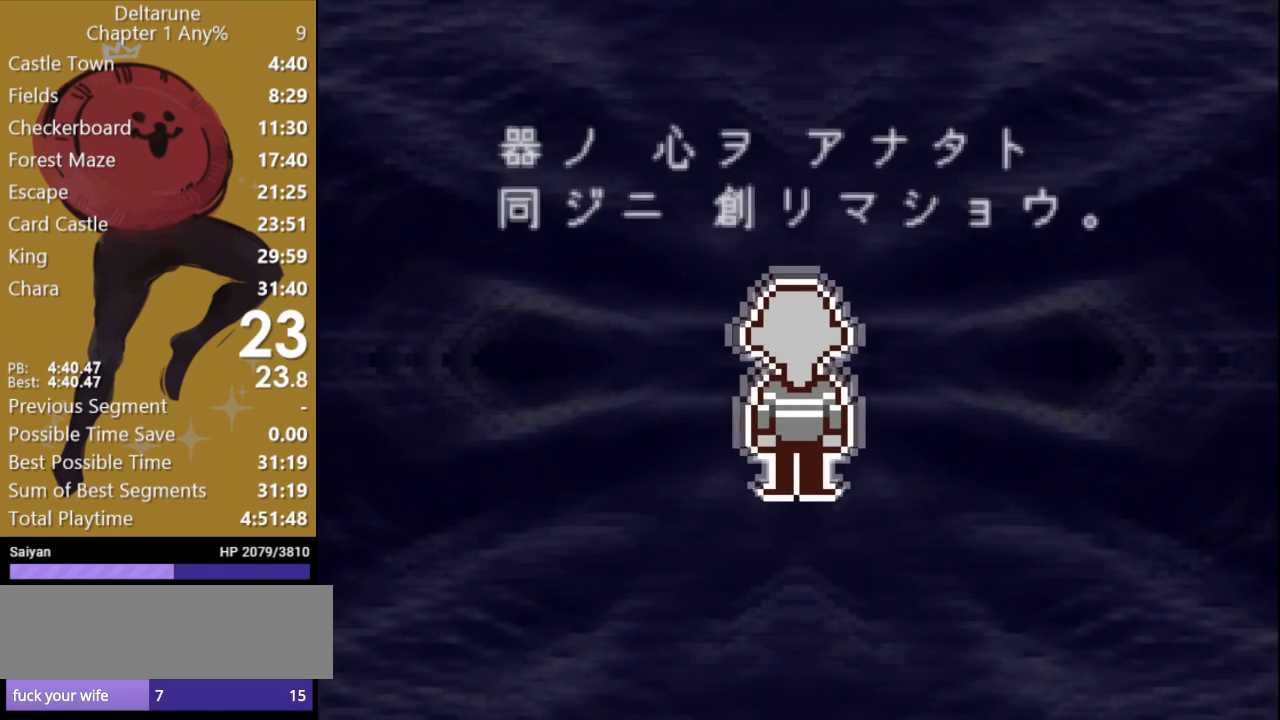
{"keys": ["return", "x"], "events": [[100, "return", "up"], [167, "return", "down"], [233, "return", "up"], [333, "return", "down"], [400, "return", "up"], [467, "return", "down"]]}
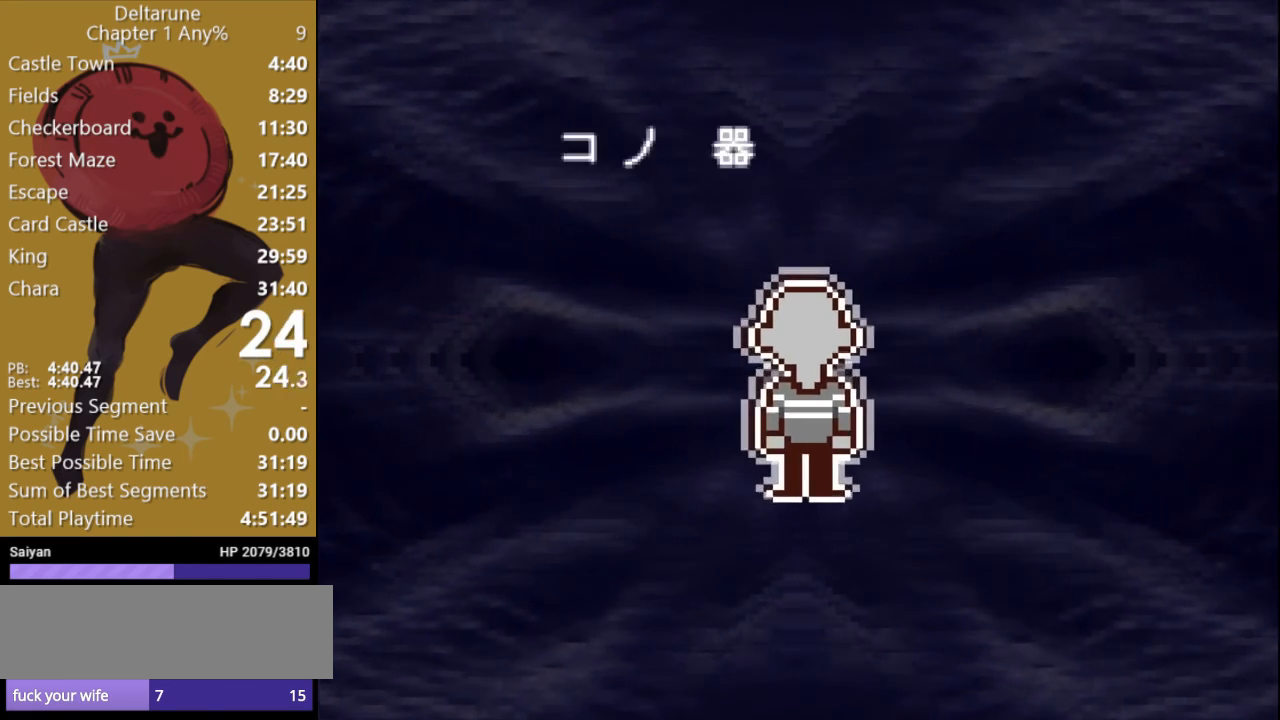
{"keys": ["return", "x"], "events": [[67, "return", "up"], [167, "return", "down"], [233, "return", "up"], [333, "return", "down"], [400, "return", "up"], [500, "return", "down"]]}
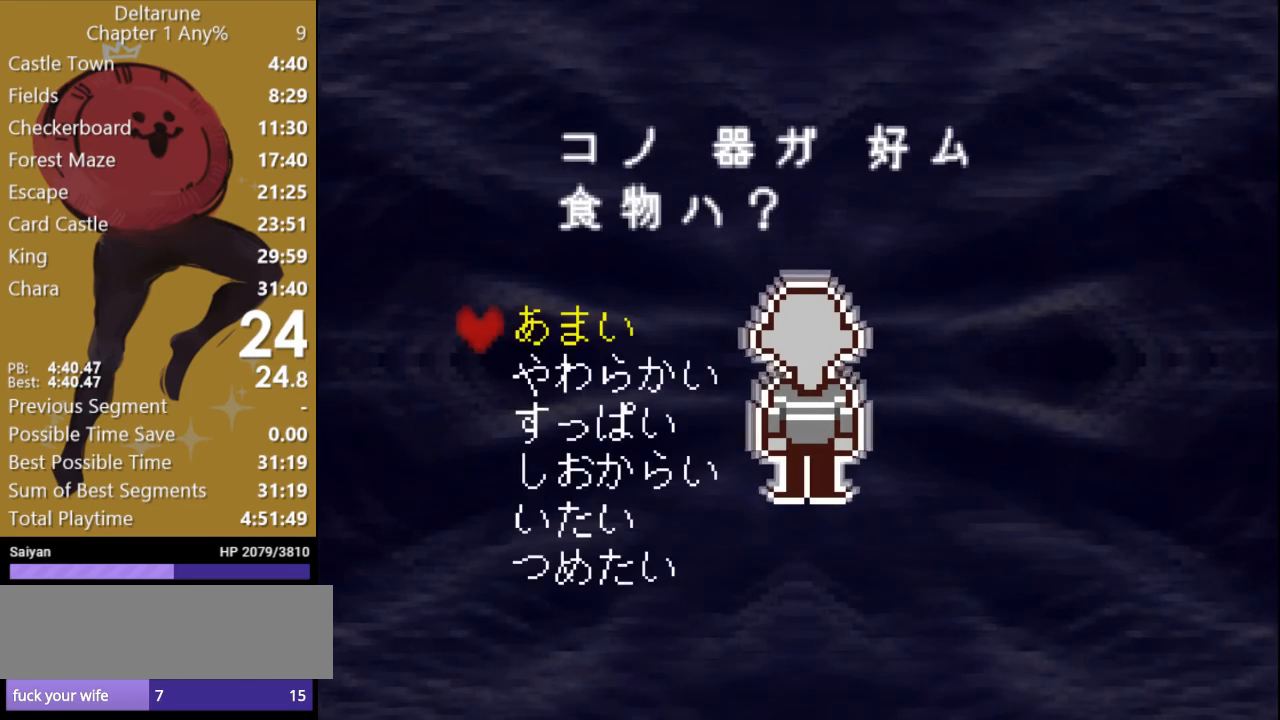
{"keys": ["return", "x"], "events": [[100, "return", "up"], [167, "return", "down"], [267, "return", "up"], [333, "return", "down"], [433, "return", "up"], [500, "return", "down"]]}
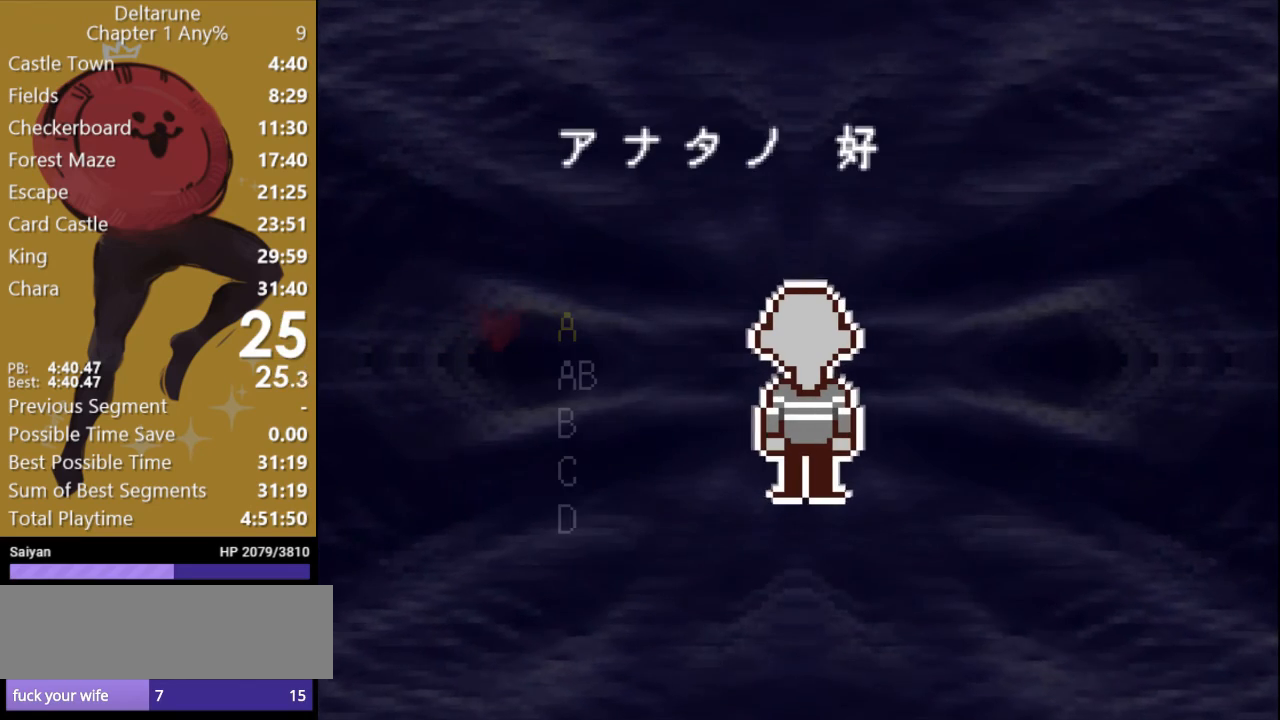
{"keys": ["x"], "events": [[67, "return", "up"], [167, "return", "down"], [267, "return", "up"], [333, "return", "down"], [433, "return", "up"]]}
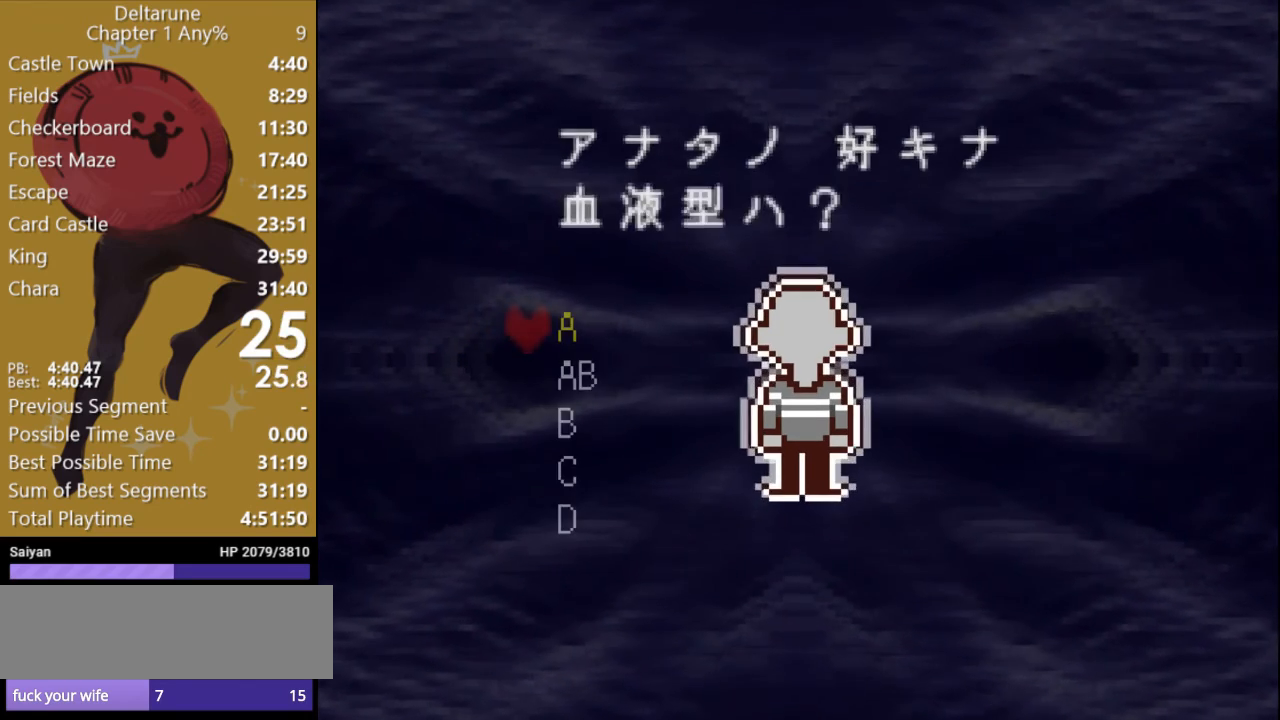
{"keys": ["x"], "events": [[67, "return", "down"], [133, "return", "up"], [233, "return", "down"], [300, "return", "up"], [400, "return", "down"], [467, "return", "up"]]}
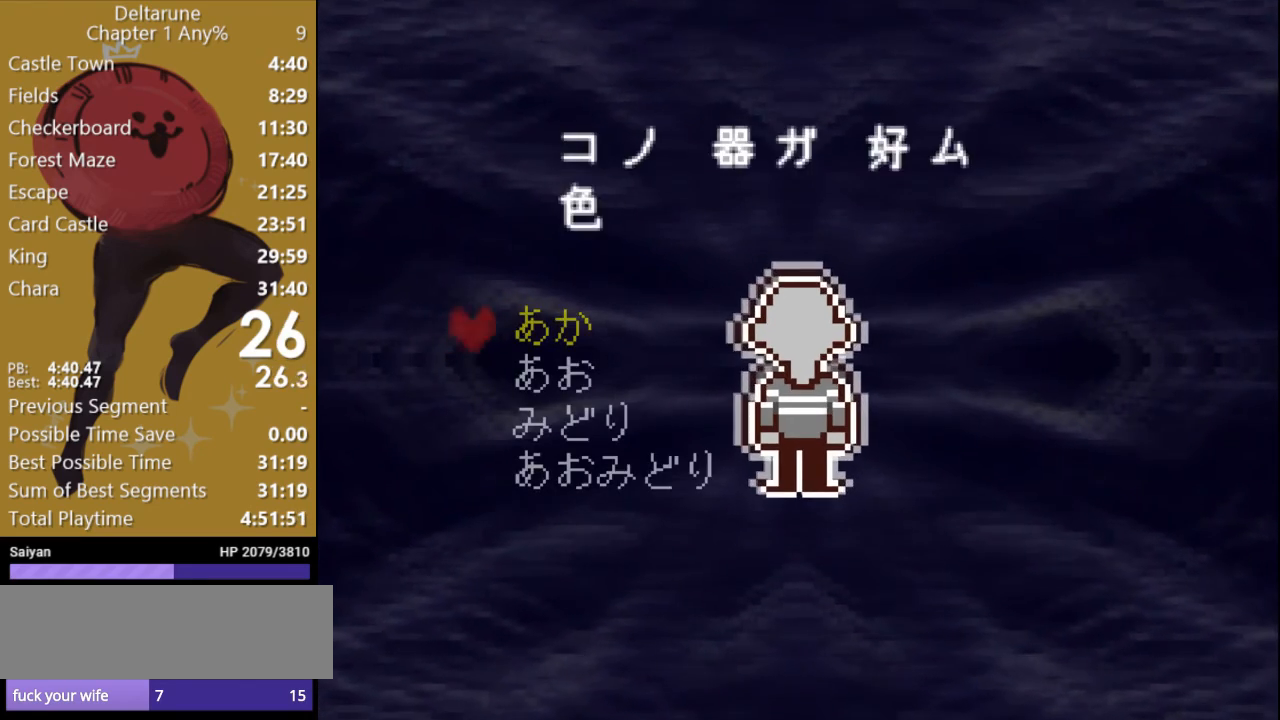
{"keys": ["return", "x"], "events": [[67, "return", "down"], [133, "return", "up"], [200, "return", "down"], [267, "return", "up"], [333, "return", "down"], [433, "return", "up"], [467, "return", "down"]]}
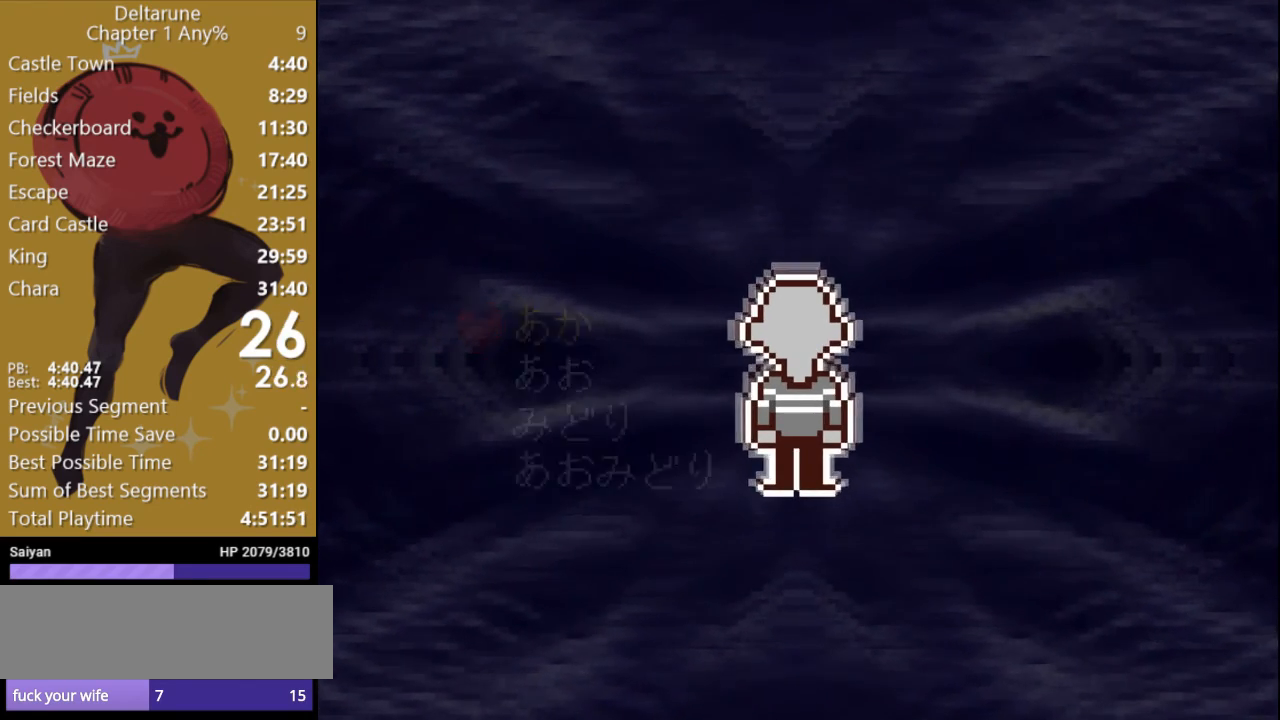
{"keys": ["x"], "events": [[33, "return", "up"], [167, "return", "down"], [233, "return", "up"], [300, "return", "down"], [367, "return", "up"], [433, "return", "down"], [500, "return", "up"]]}
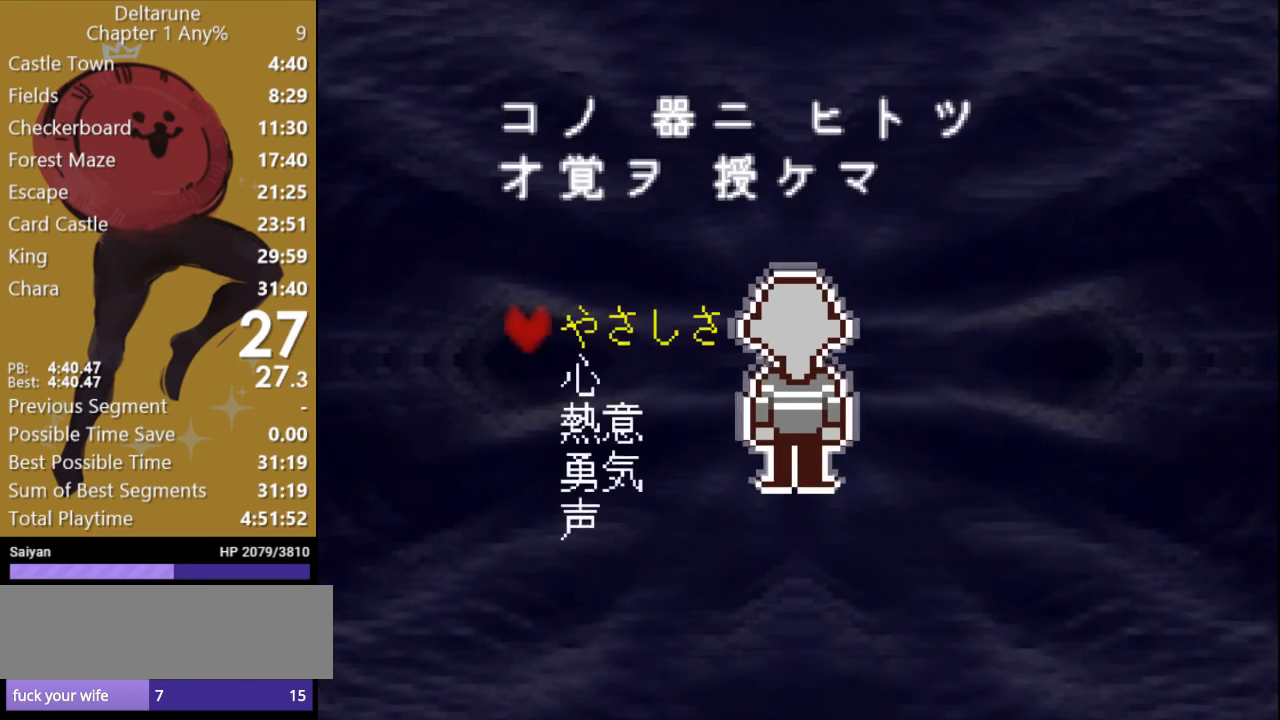
{"keys": ["x"], "events": [[100, "return", "down"], [167, "return", "up"], [233, "return", "down"], [333, "return", "up"], [400, "return", "down"], [467, "return", "up"]]}